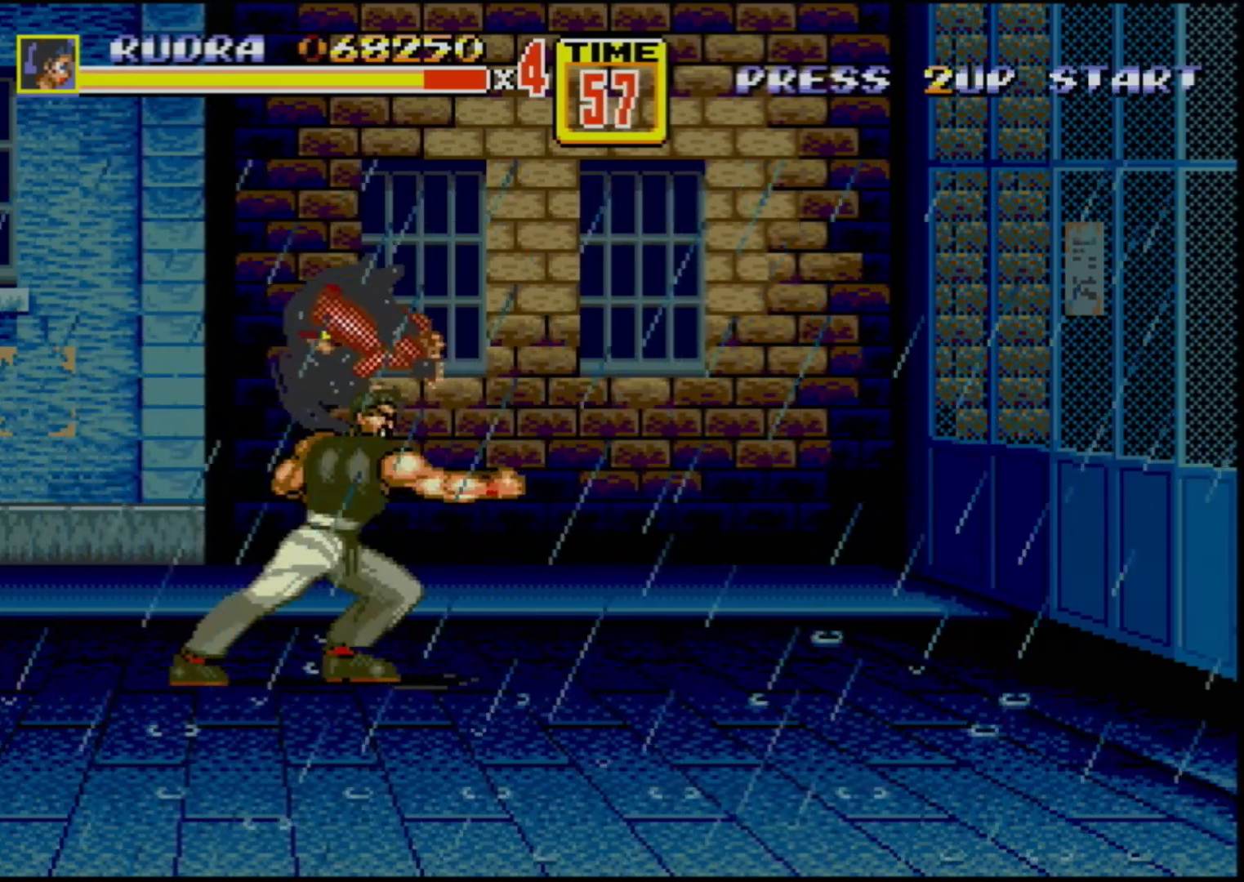
Gameplay with a controller (Xbox layout); each line is a JSON object with the inputs held at the frame after it. "events" lists button and stick changes between this image and that frame as [ms after this image, input, new state], when the widget could be followed in between. Not read: L1 L2 L3 R1 R2 R3.
{"buttons": [], "events": []}
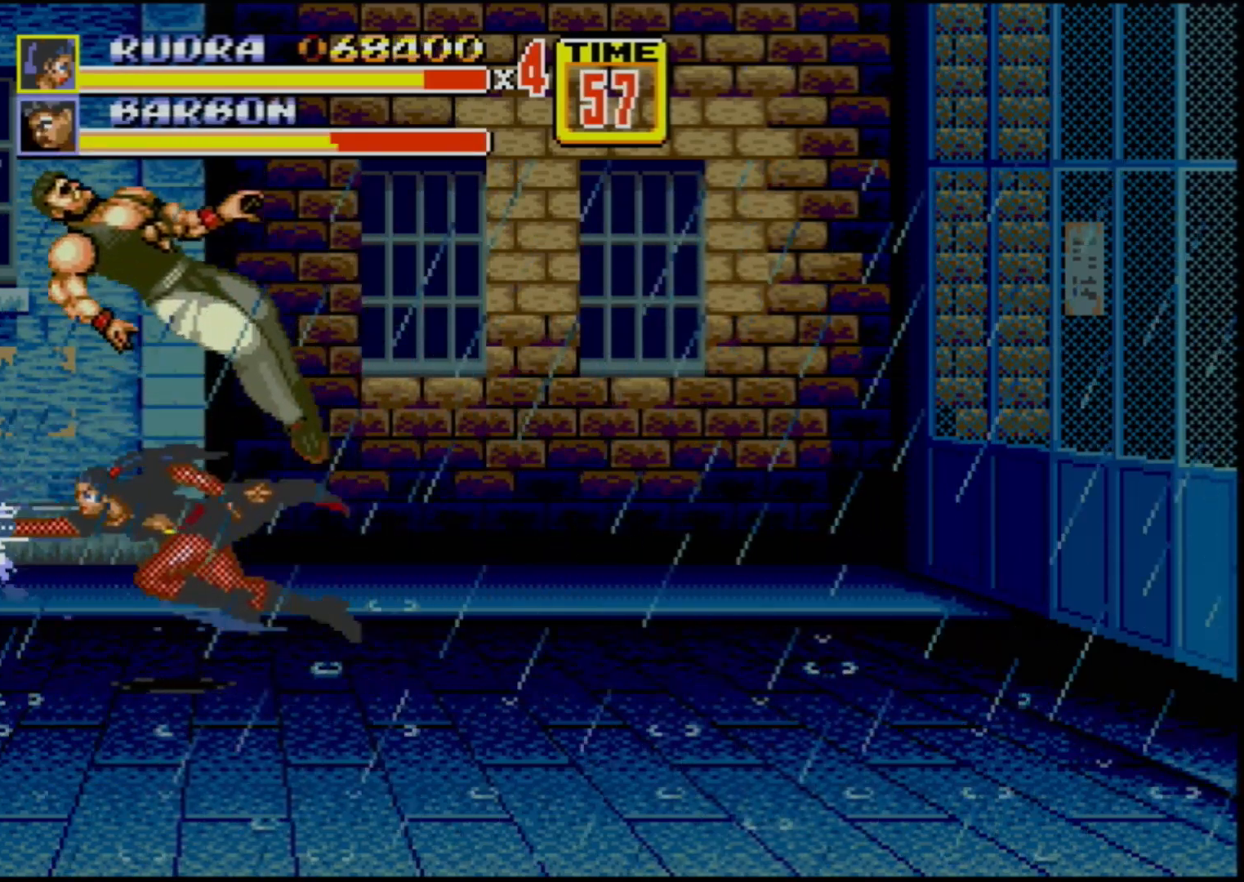
{"buttons": [], "events": []}
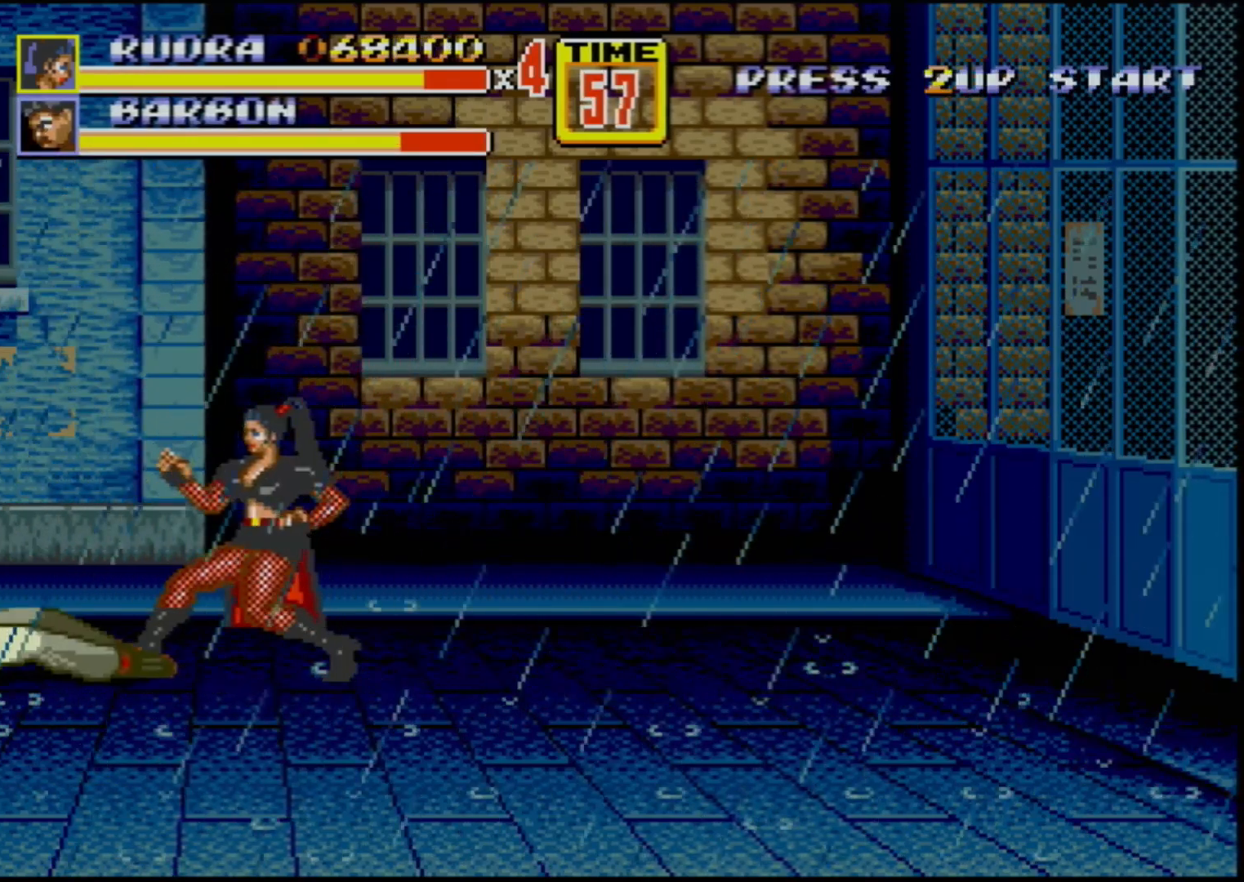
{"buttons": [], "events": [[183, "DPAD_RIGHT", "down"], [217, "B", "down"], [300, "B", "up"], [300, "DPAD_RIGHT", "up"]]}
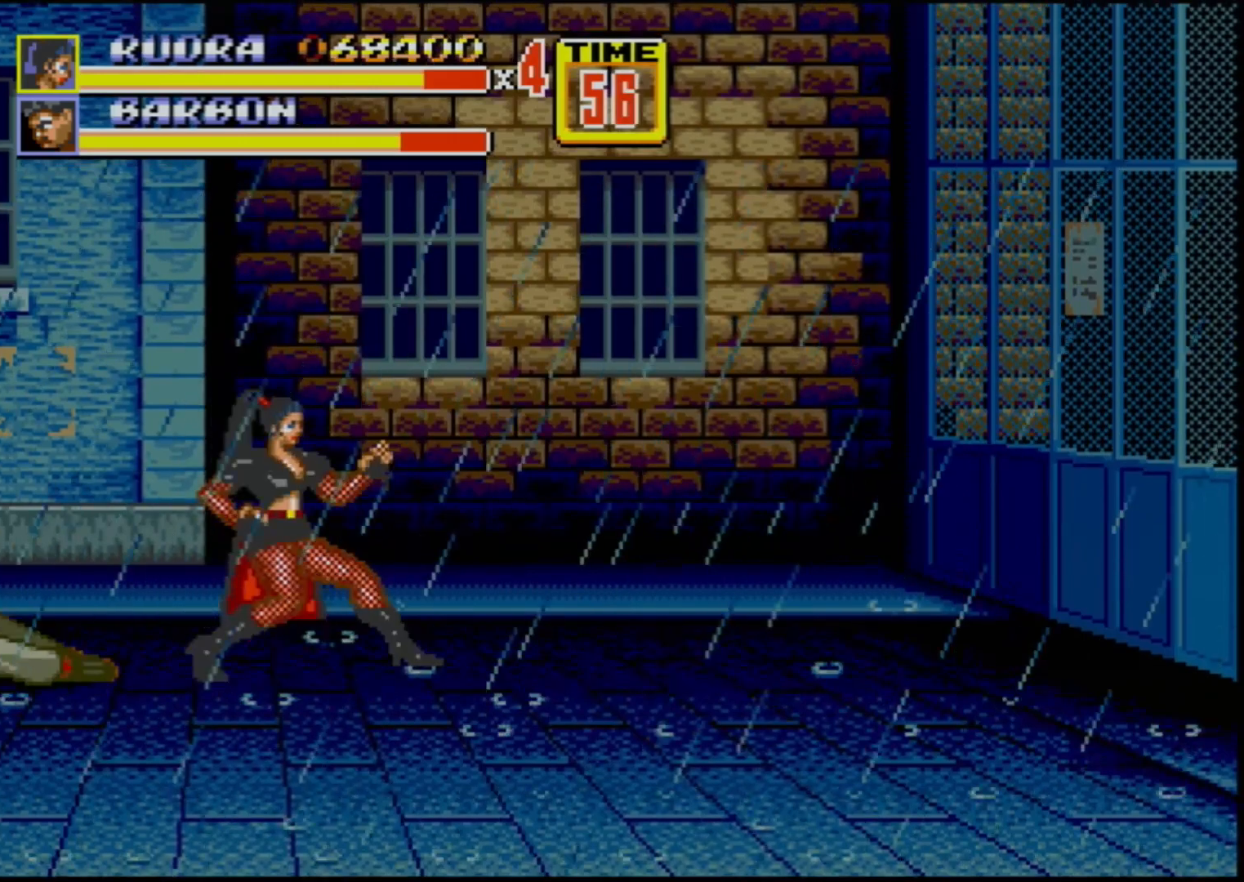
{"buttons": [], "events": []}
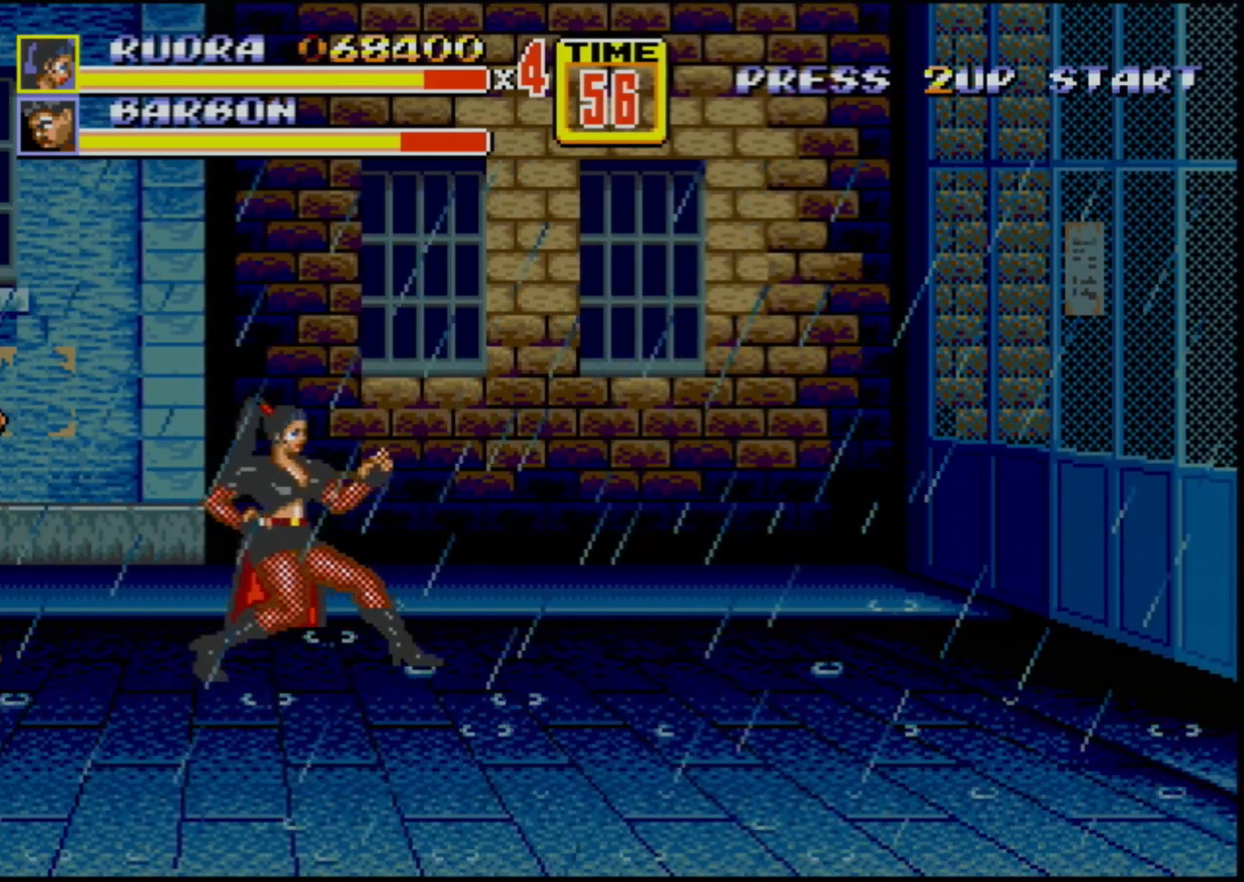
{"buttons": ["DPAD_RIGHT"], "events": [[83, "DPAD_RIGHT", "down"], [100, "DPAD_RIGHT", "up"], [150, "DPAD_RIGHT", "down"]]}
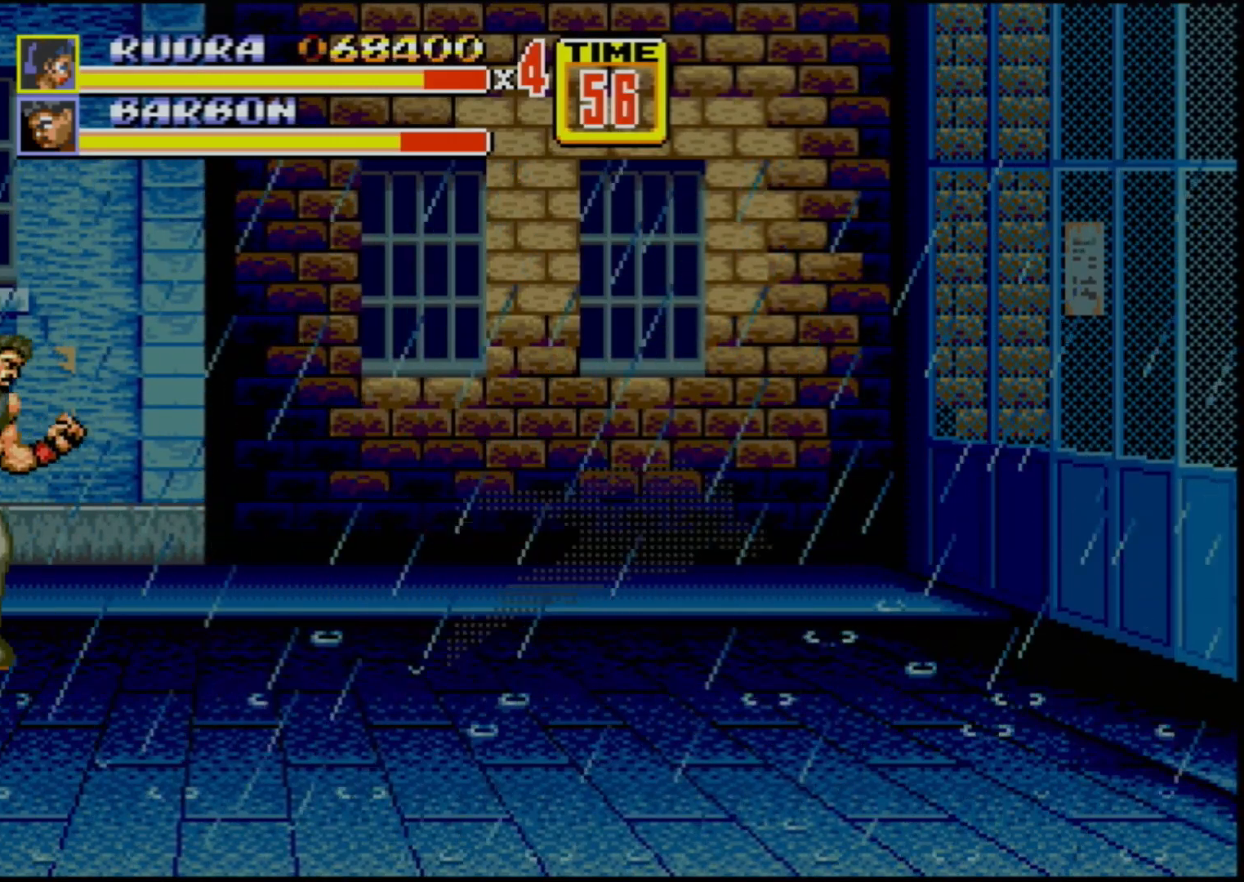
{"buttons": [], "events": [[400, "DPAD_RIGHT", "up"]]}
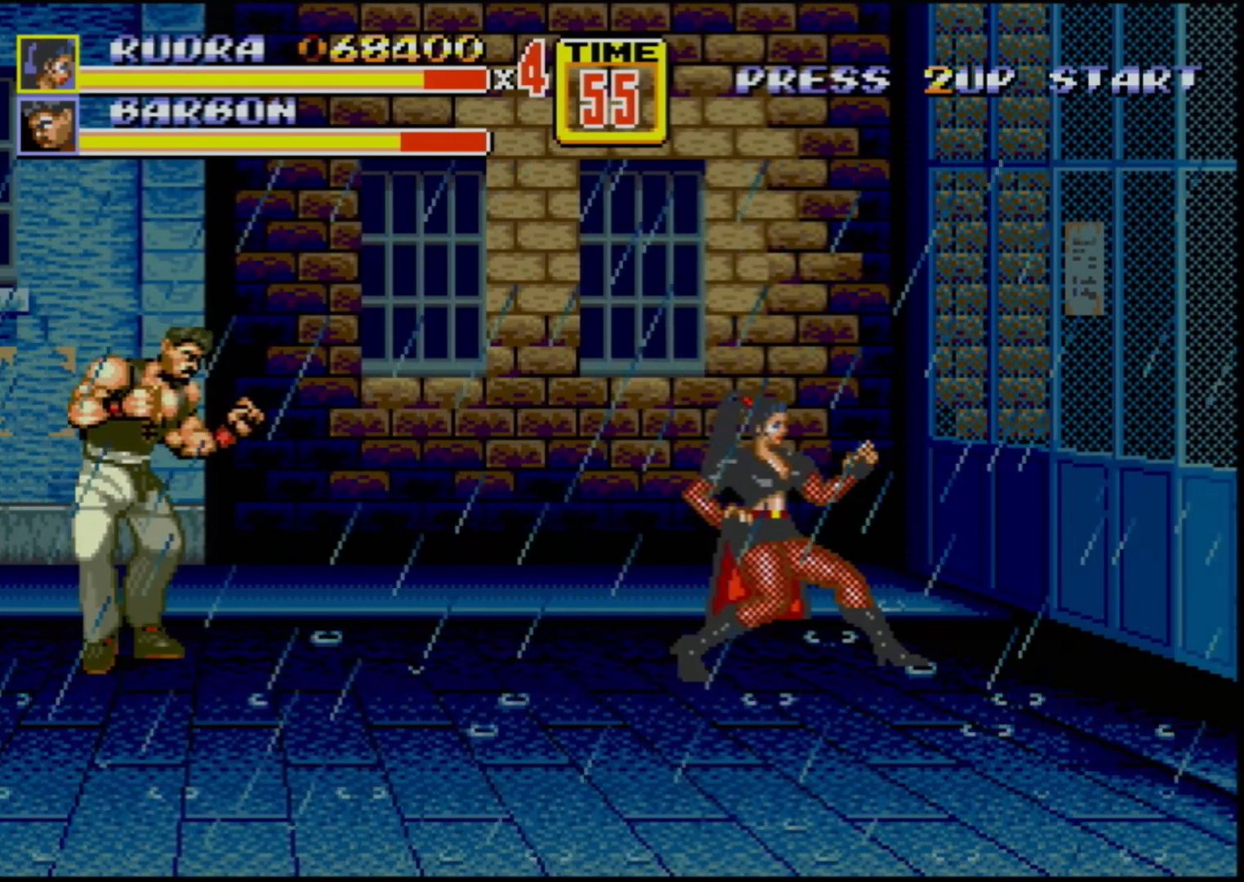
{"buttons": [], "events": [[100, "DPAD_LEFT", "down"], [150, "DPAD_LEFT", "up"], [217, "B", "down"], [217, "DPAD_LEFT", "down"], [300, "B", "up"], [333, "DPAD_LEFT", "up"], [333, "DPAD_UP", "down"], [350, "DPAD_UP", "up"]]}
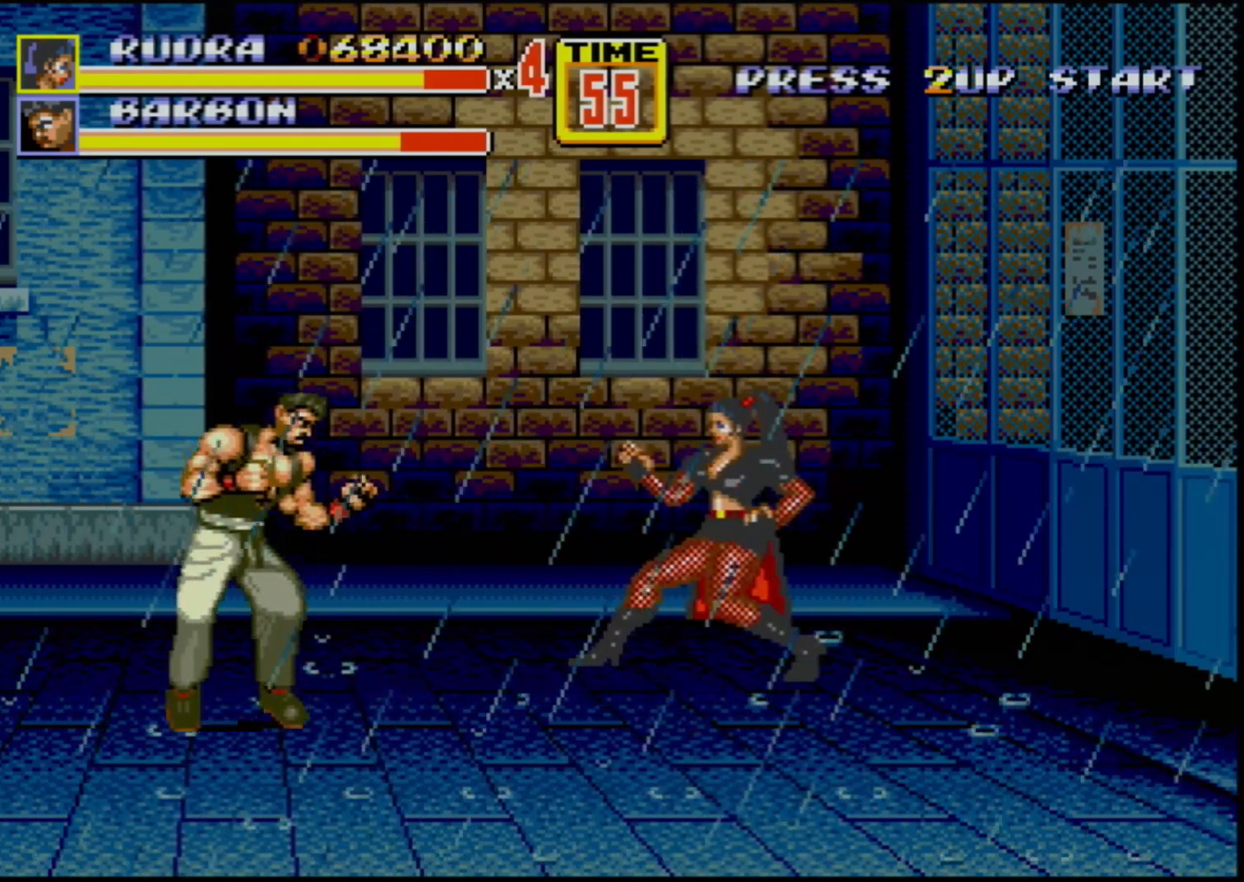
{"buttons": [], "events": [[200, "DPAD_LEFT", "down"], [267, "DPAD_LEFT", "up"], [300, "DPAD_LEFT", "down"], [383, "B", "down"], [483, "B", "up"], [500, "DPAD_LEFT", "up"]]}
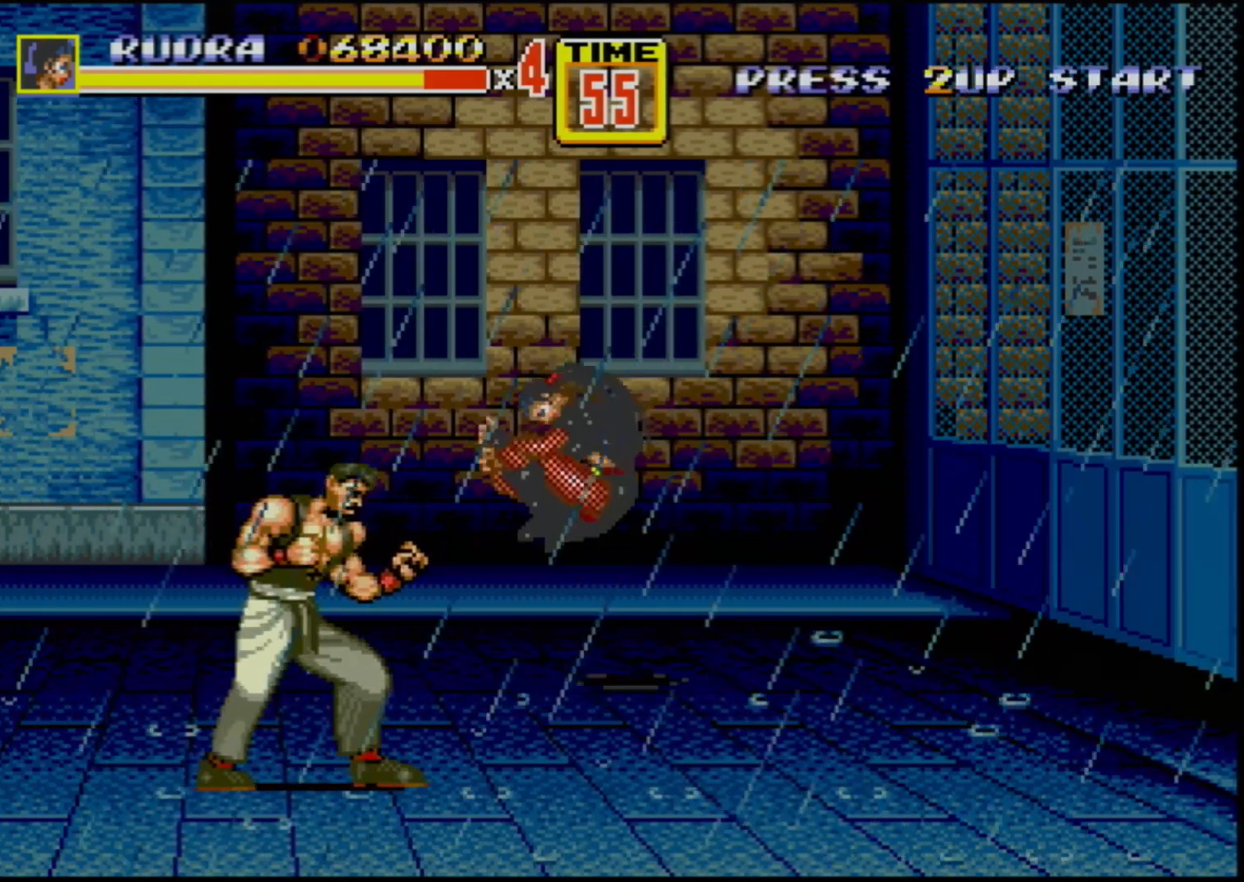
{"buttons": [], "events": []}
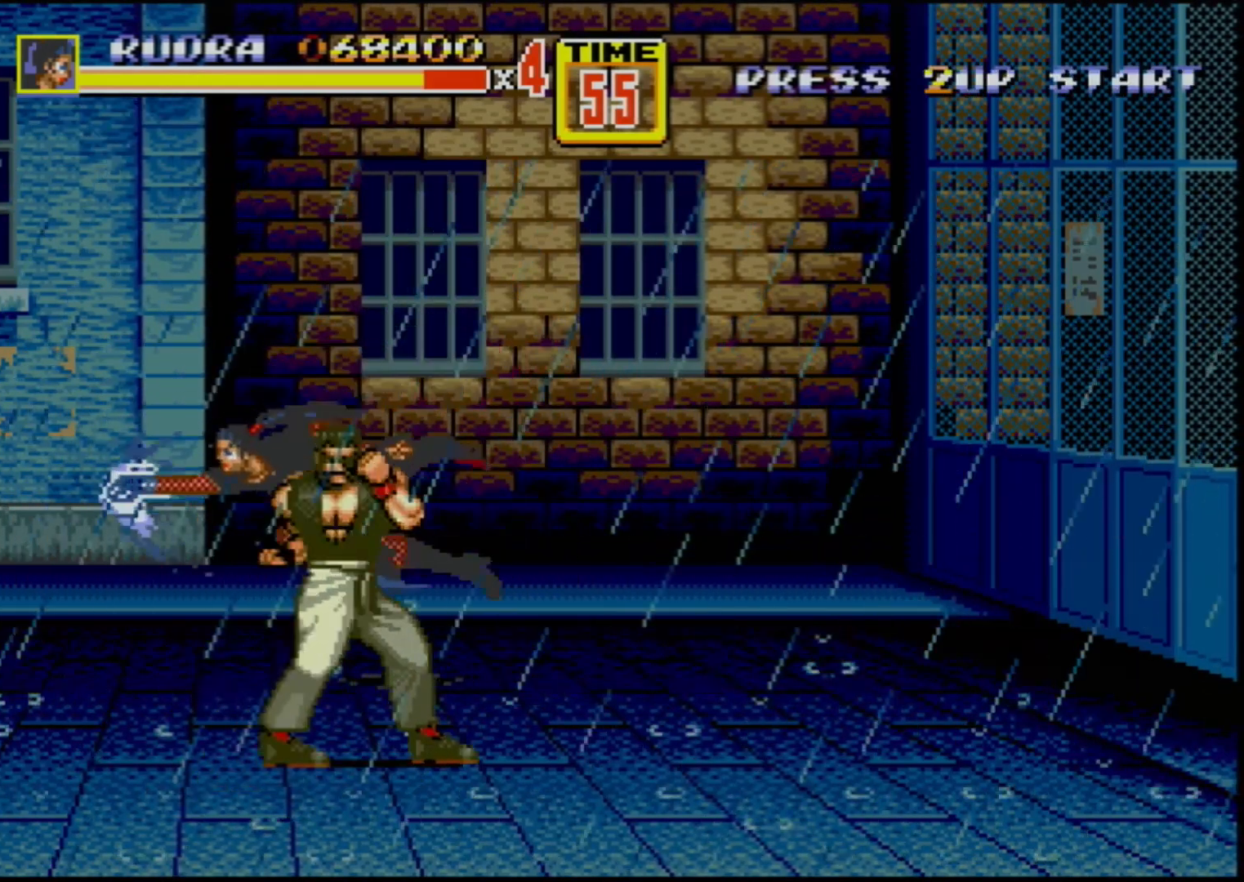
{"buttons": ["DPAD_DOWN", "DPAD_RIGHT"], "events": [[200, "DPAD_DOWN", "down"], [233, "DPAD_LEFT", "down"], [317, "DPAD_LEFT", "up"], [417, "DPAD_RIGHT", "down"]]}
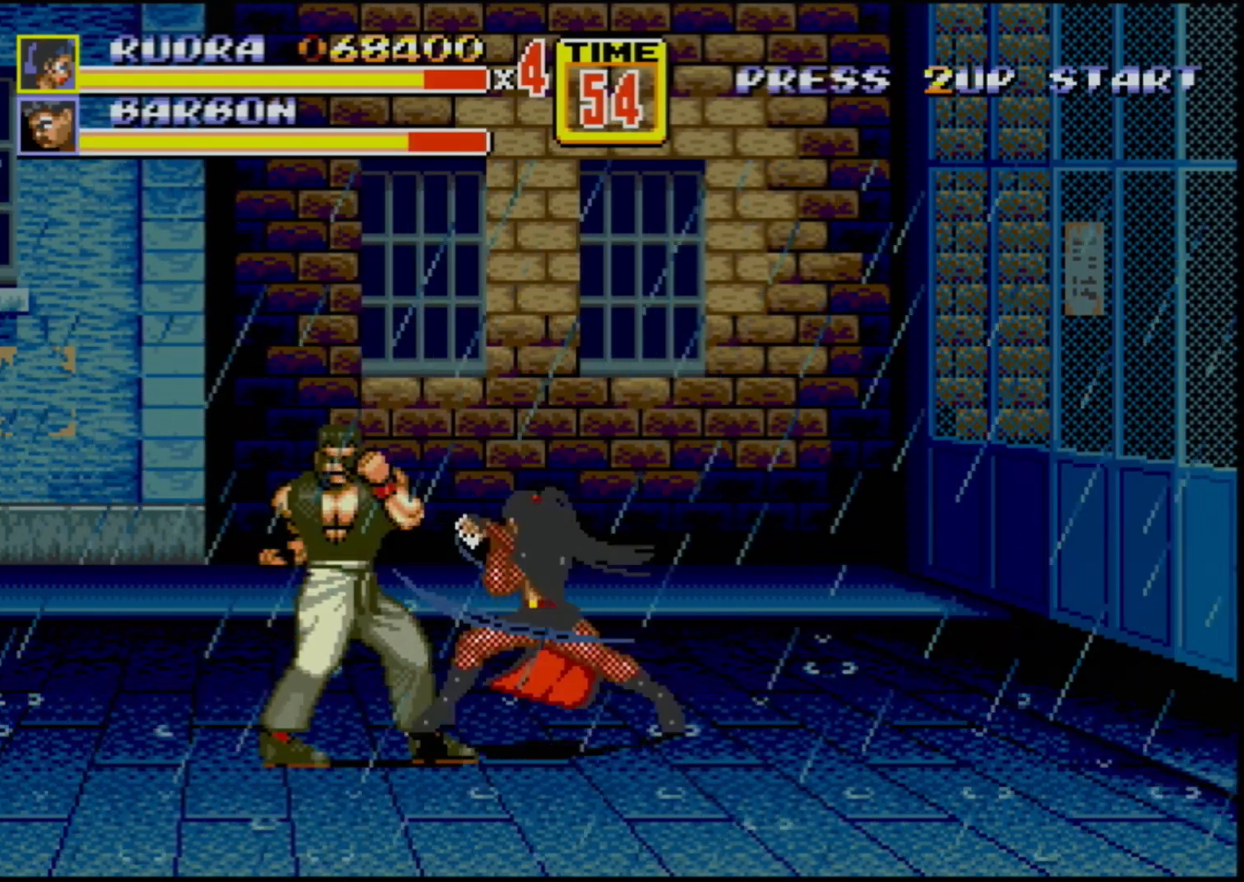
{"buttons": [], "events": [[50, "B", "down"], [117, "DPAD_RIGHT", "up"], [150, "DPAD_LEFT", "down"], [217, "B", "up"], [383, "DPAD_DOWN", "up"], [433, "DPAD_LEFT", "up"]]}
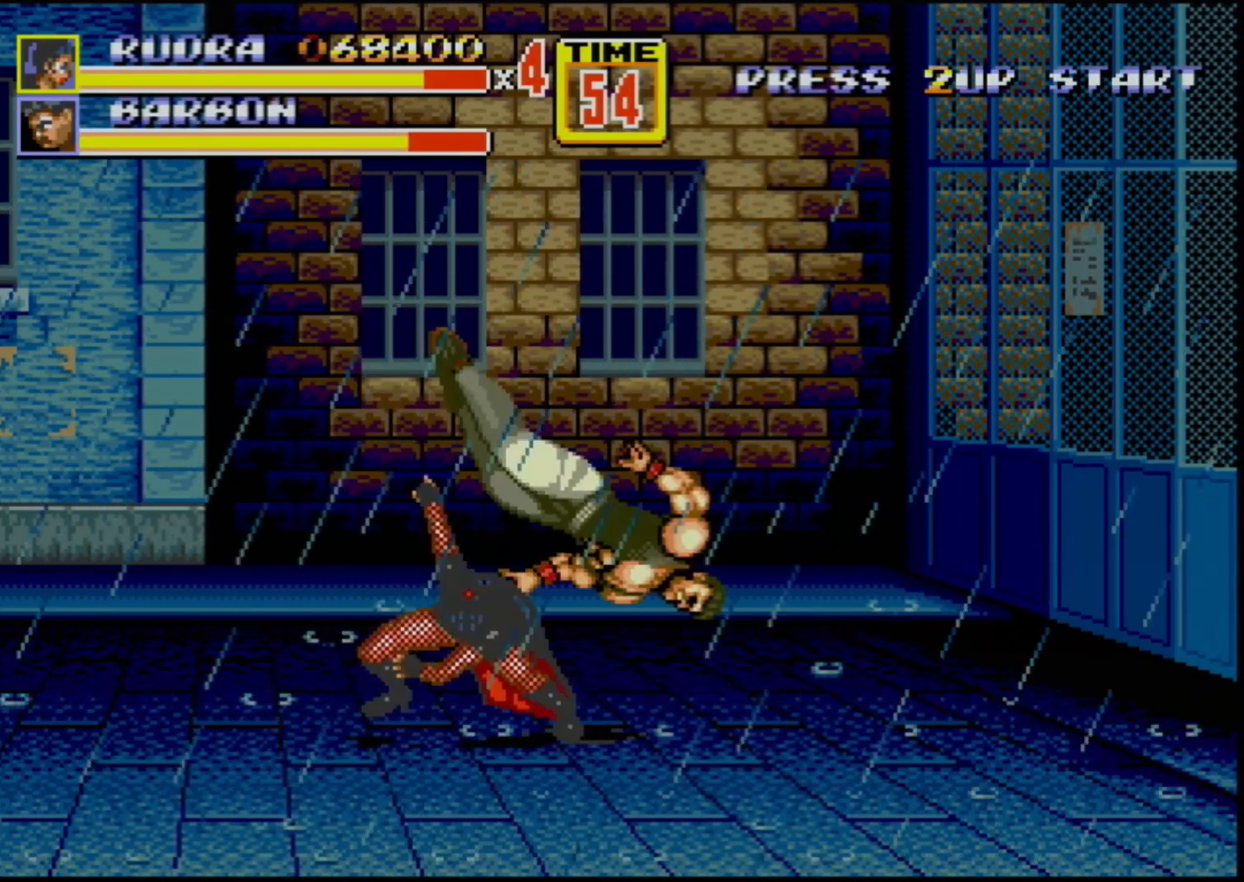
{"buttons": [], "events": []}
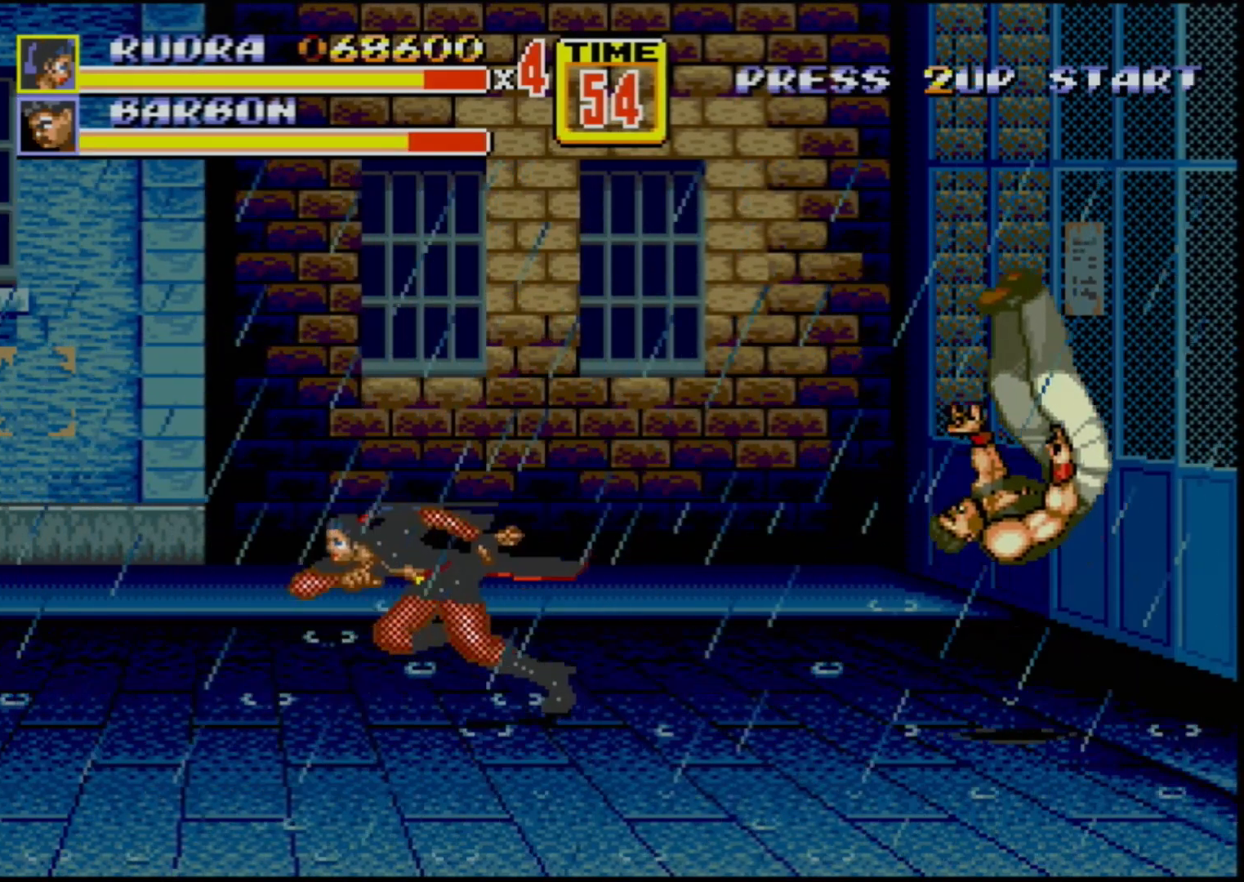
{"buttons": [], "events": [[33, "DPAD_LEFT", "down"], [33, "DPAD_UP", "down"], [267, "DPAD_LEFT", "up"], [267, "DPAD_UP", "up"], [300, "DPAD_RIGHT", "down"], [433, "DPAD_RIGHT", "up"]]}
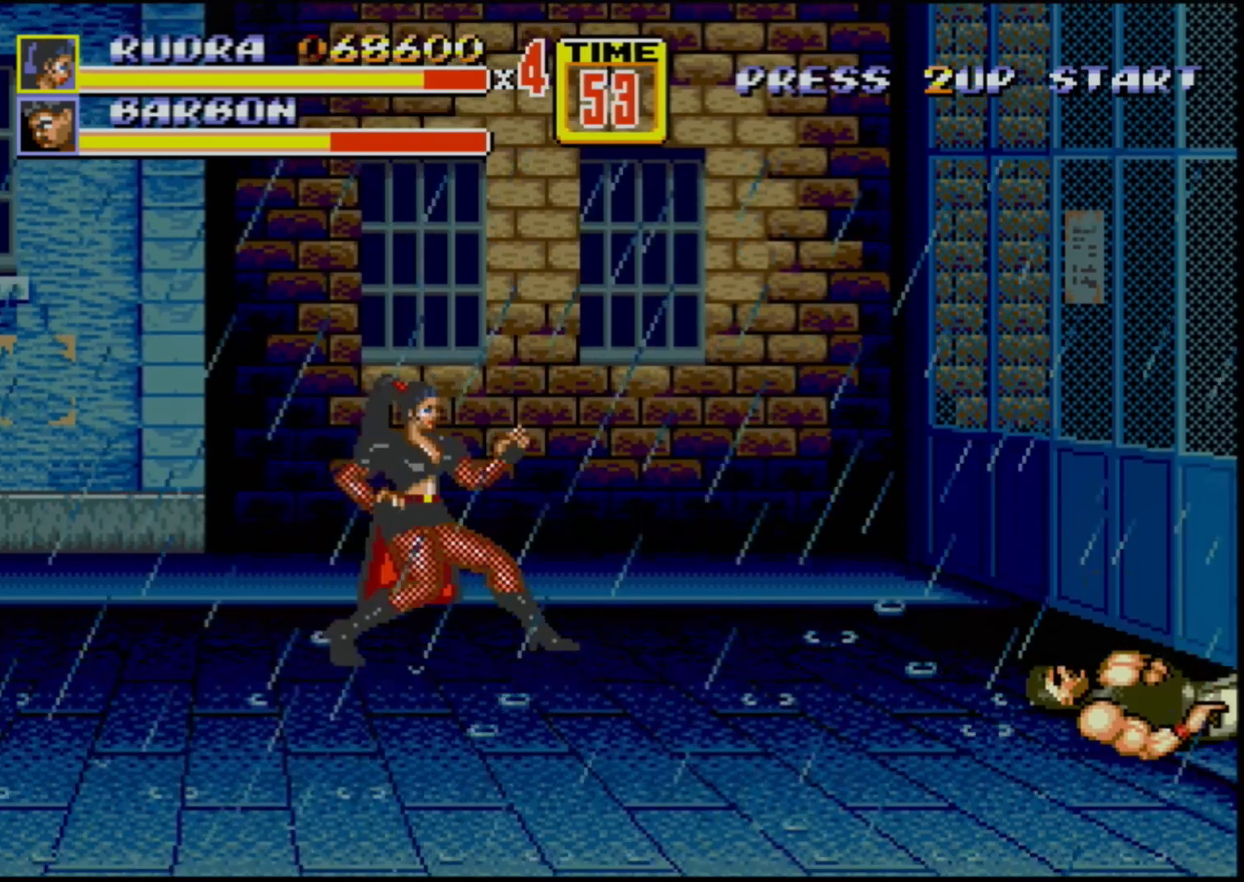
{"buttons": [], "events": []}
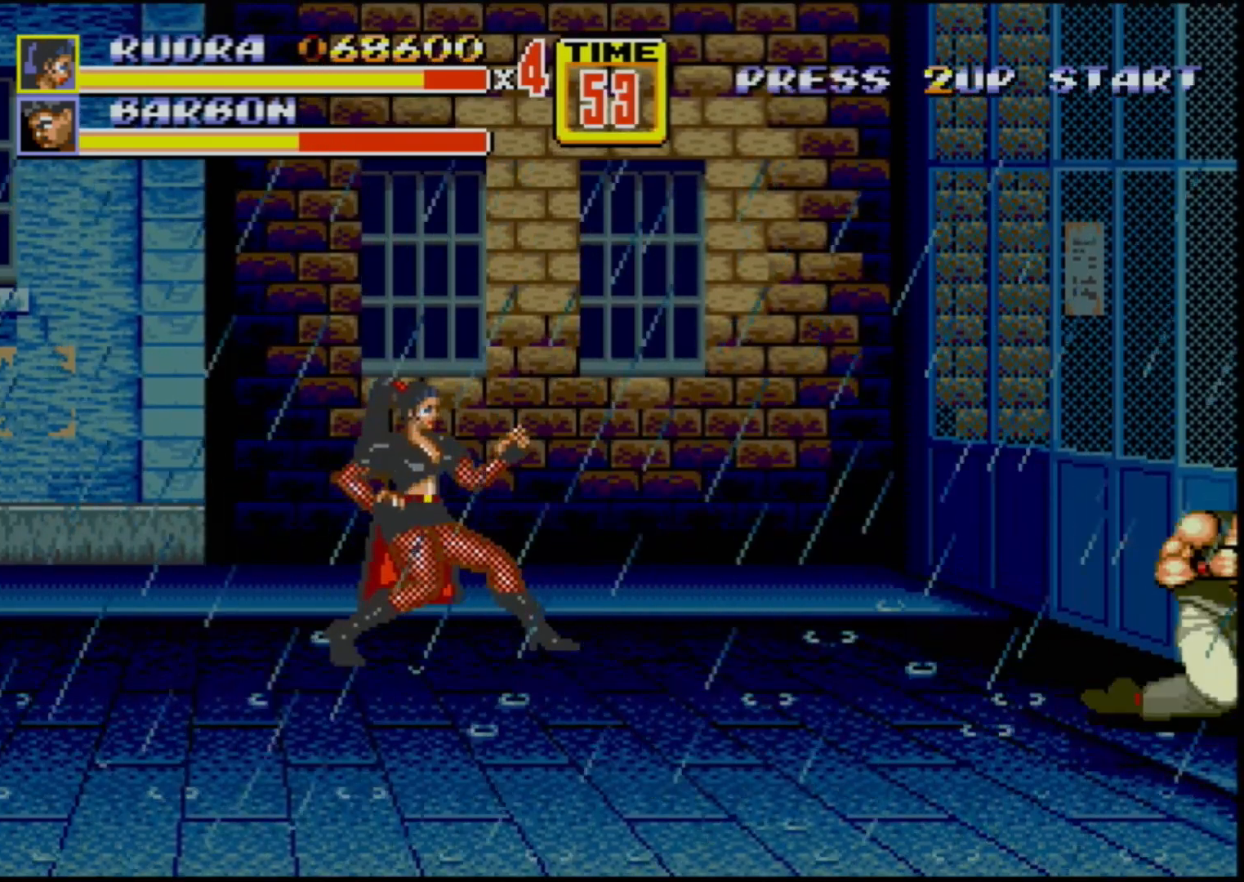
{"buttons": [], "events": [[400, "DPAD_RIGHT", "down"], [467, "DPAD_RIGHT", "up"]]}
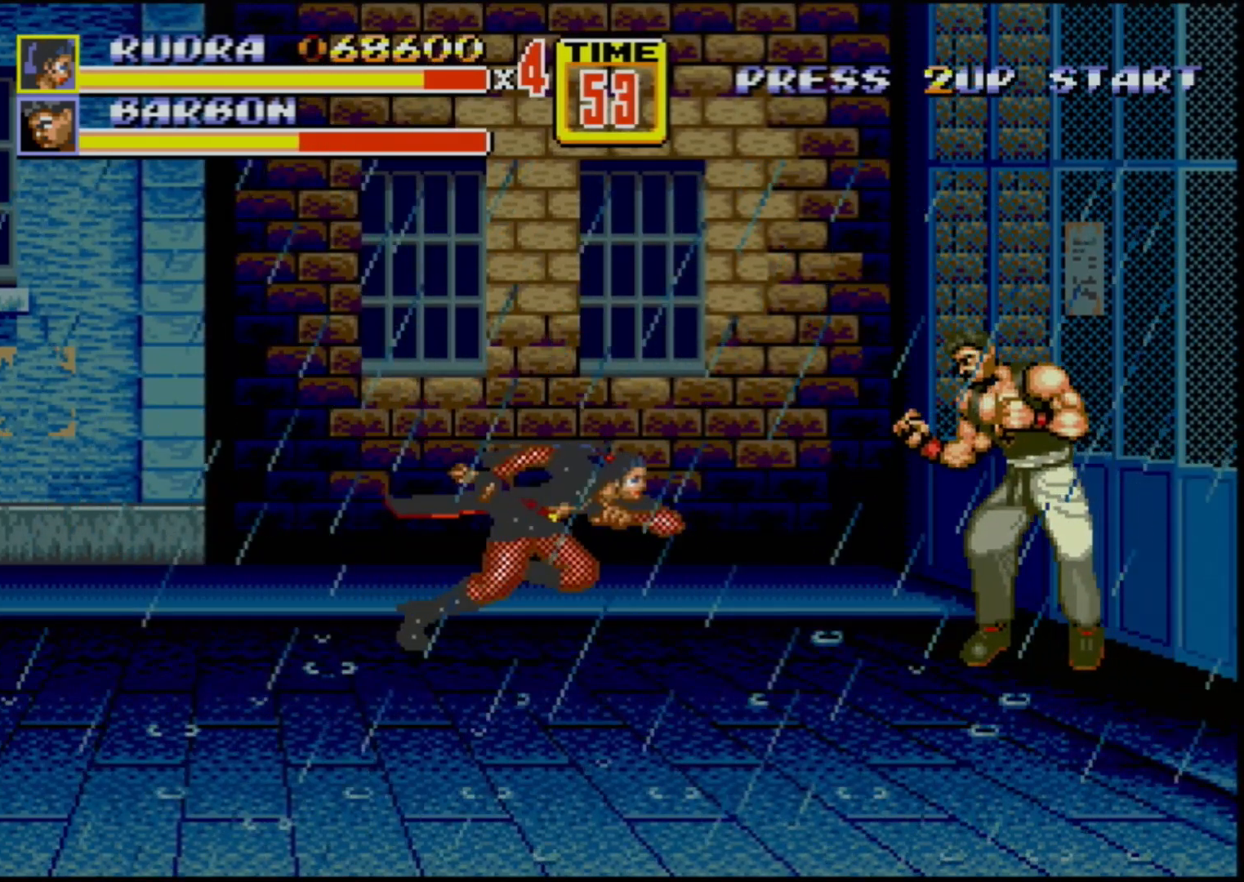
{"buttons": [], "events": [[17, "DPAD_RIGHT", "down"], [67, "B", "down"], [117, "B", "up"], [150, "DPAD_RIGHT", "up"]]}
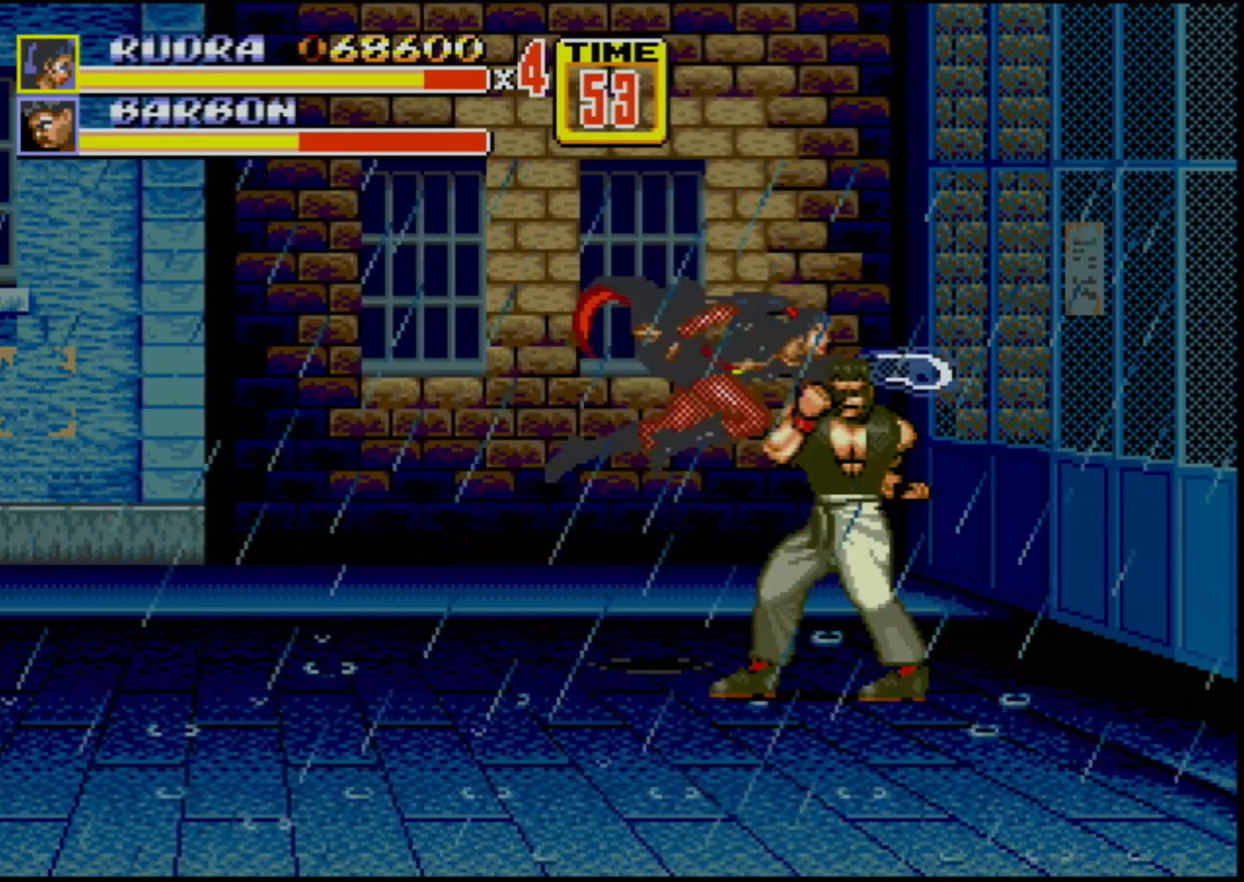
{"buttons": [], "events": []}
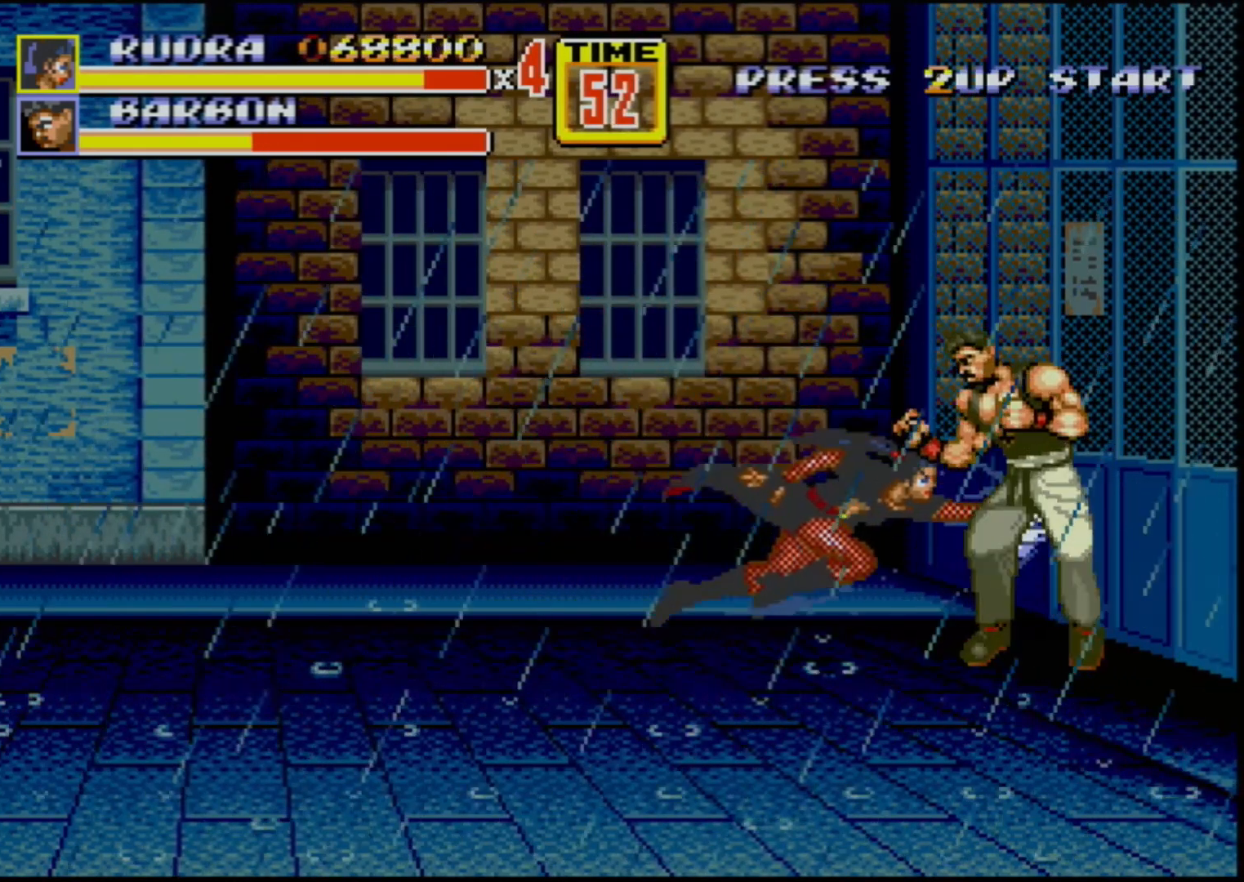
{"buttons": ["DPAD_RIGHT"], "events": [[83, "DPAD_RIGHT", "down"], [167, "DPAD_RIGHT", "up"], [233, "DPAD_RIGHT", "down"]]}
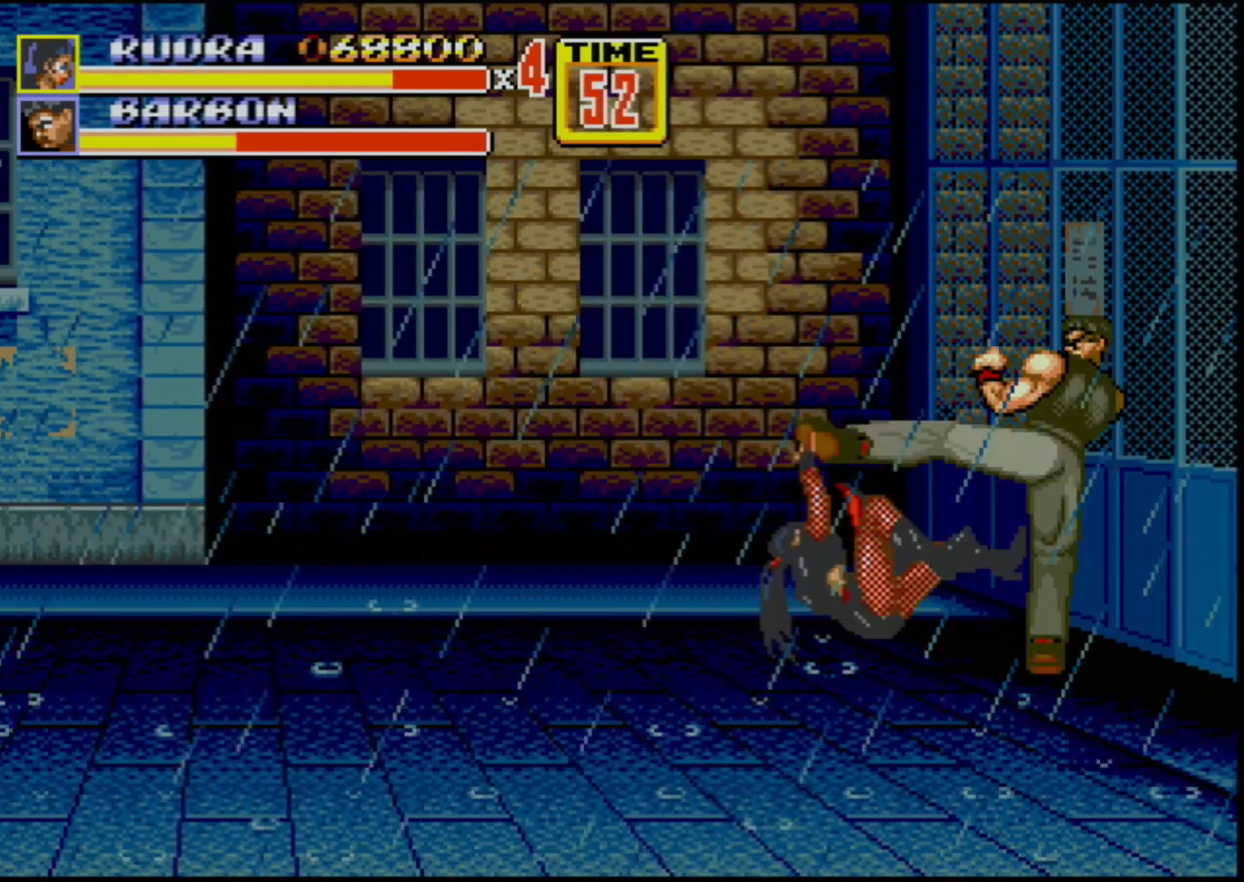
{"buttons": [], "events": [[333, "DPAD_RIGHT", "up"]]}
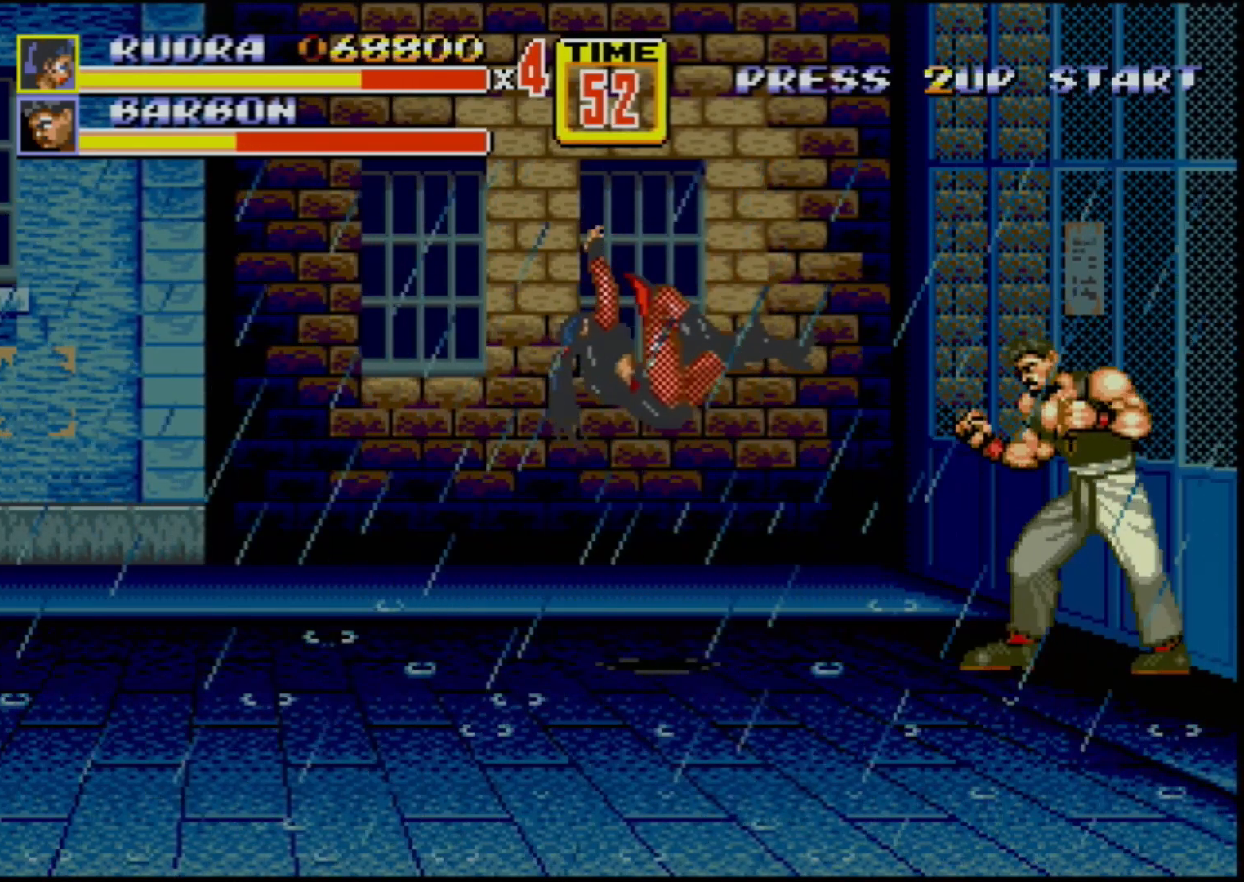
{"buttons": [], "events": []}
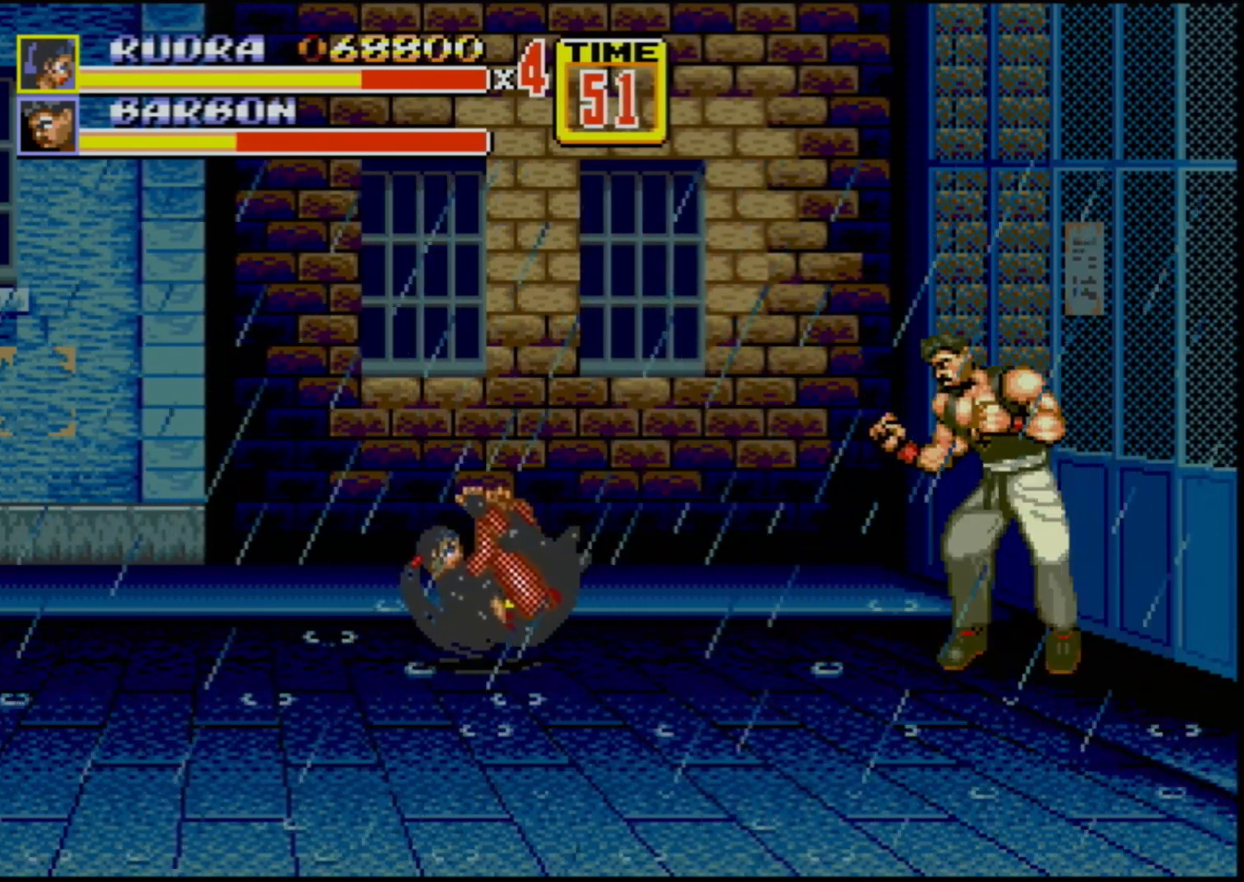
{"buttons": [], "events": []}
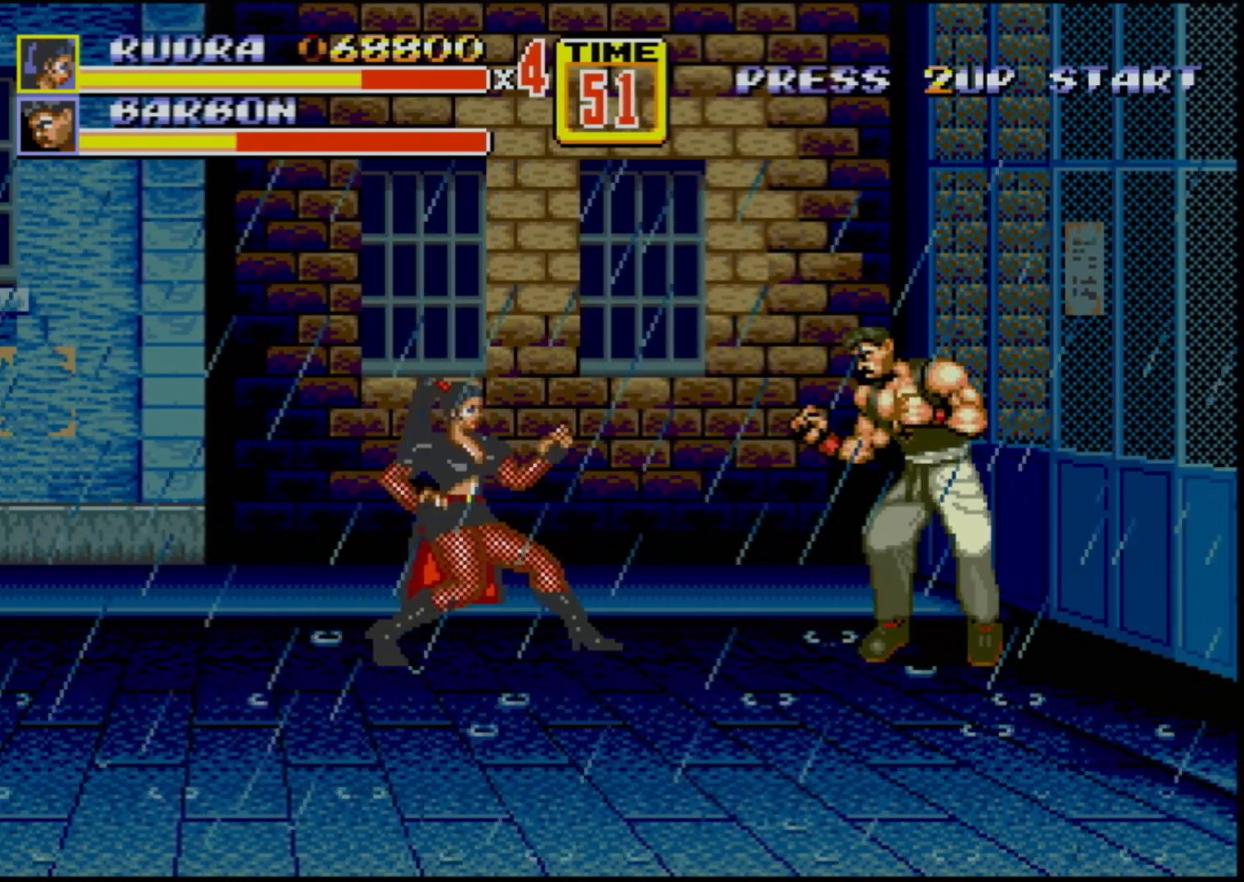
{"buttons": [], "events": [[183, "DPAD_RIGHT", "down"], [217, "DPAD_RIGHT", "up"], [267, "DPAD_RIGHT", "down"], [317, "B", "down"], [383, "B", "up"], [433, "DPAD_RIGHT", "up"]]}